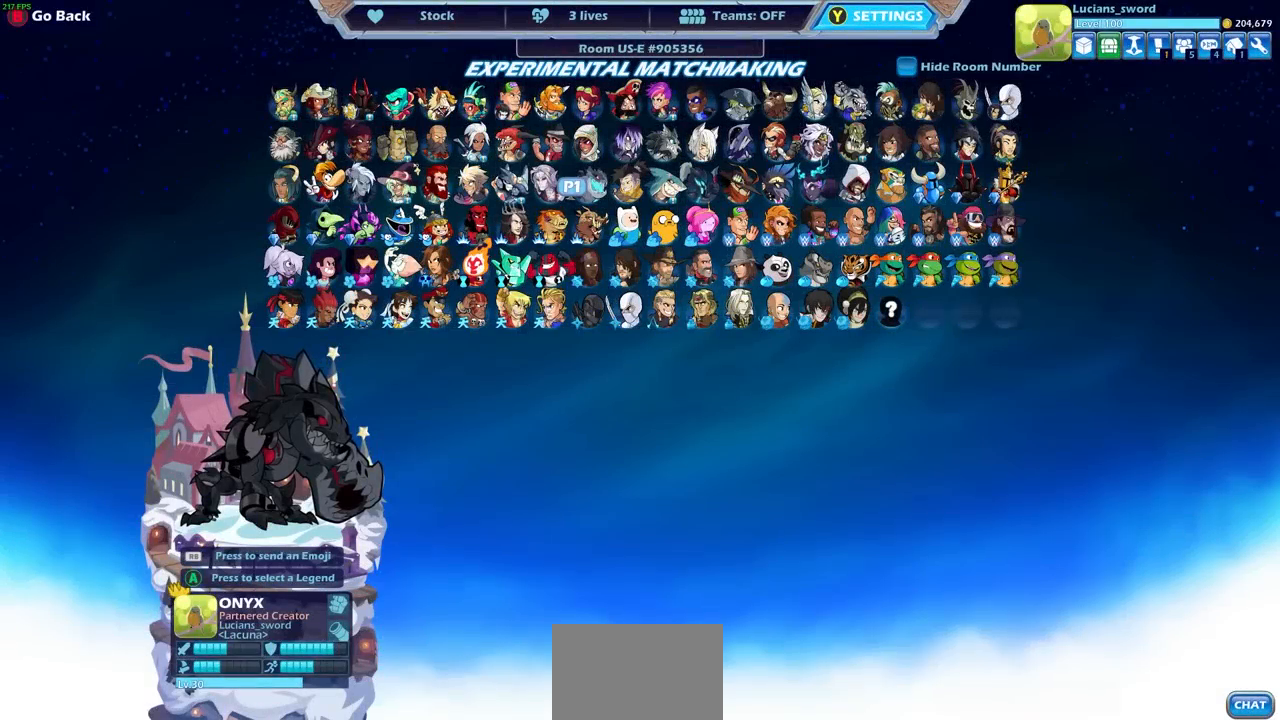
Gameplay with a controller (PlayStation layout); each line is a JSON object with the inputs held at the frame after it. "events" lists button and stick changes between this image and that frame as [ms after this image, input, new state], when the widget could be followed in between.
{"buttons": [], "left_stick": "center", "right_stick": "center", "events": []}
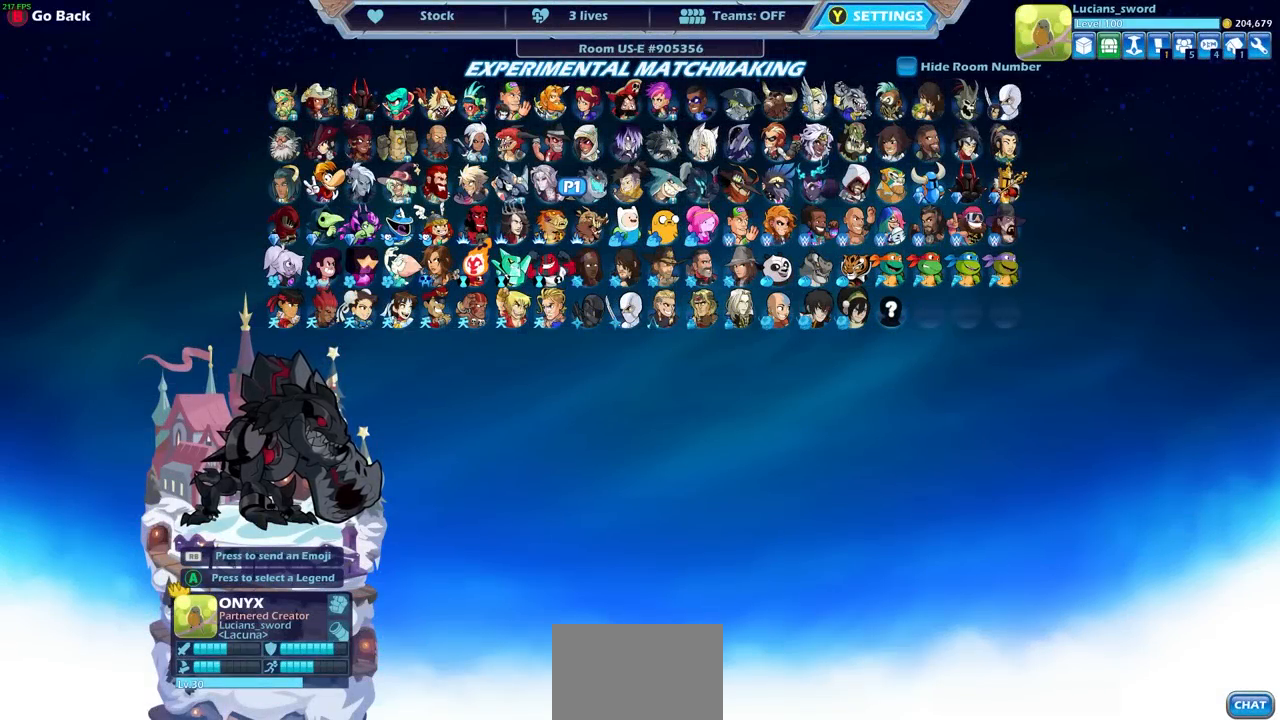
{"buttons": [], "left_stick": "center", "right_stick": "center", "events": []}
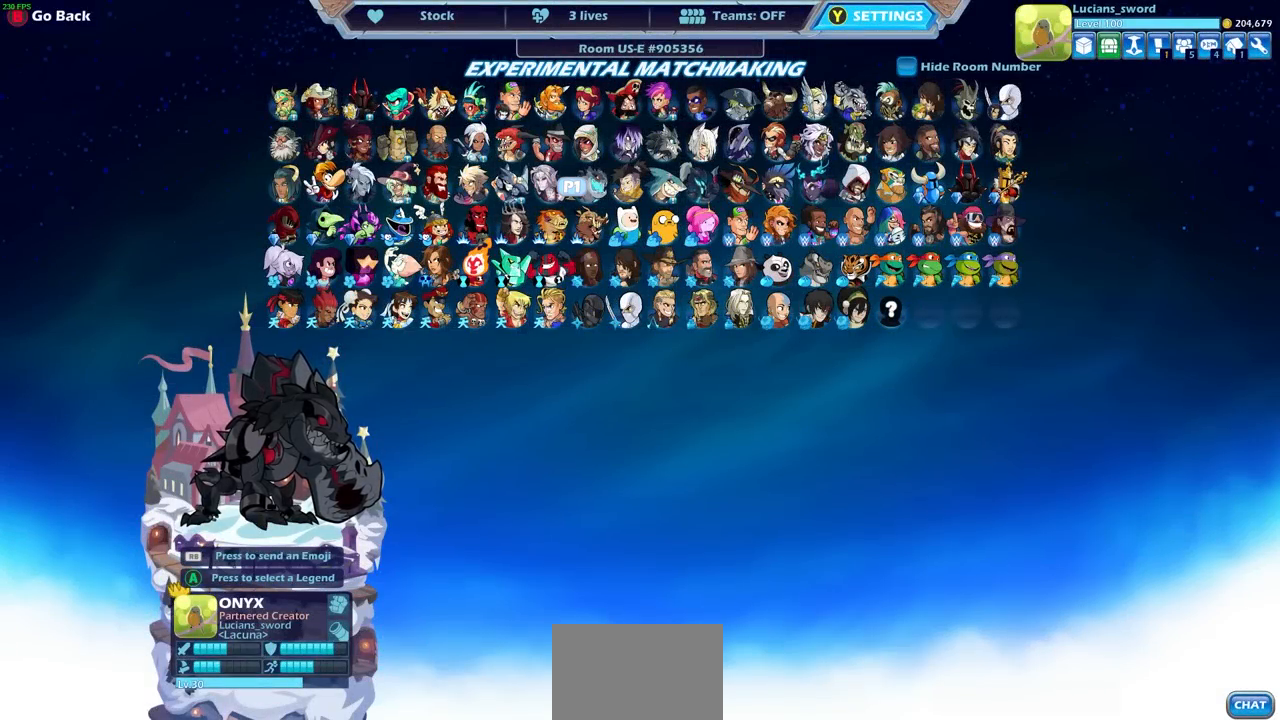
{"buttons": [], "left_stick": "center", "right_stick": "center", "events": []}
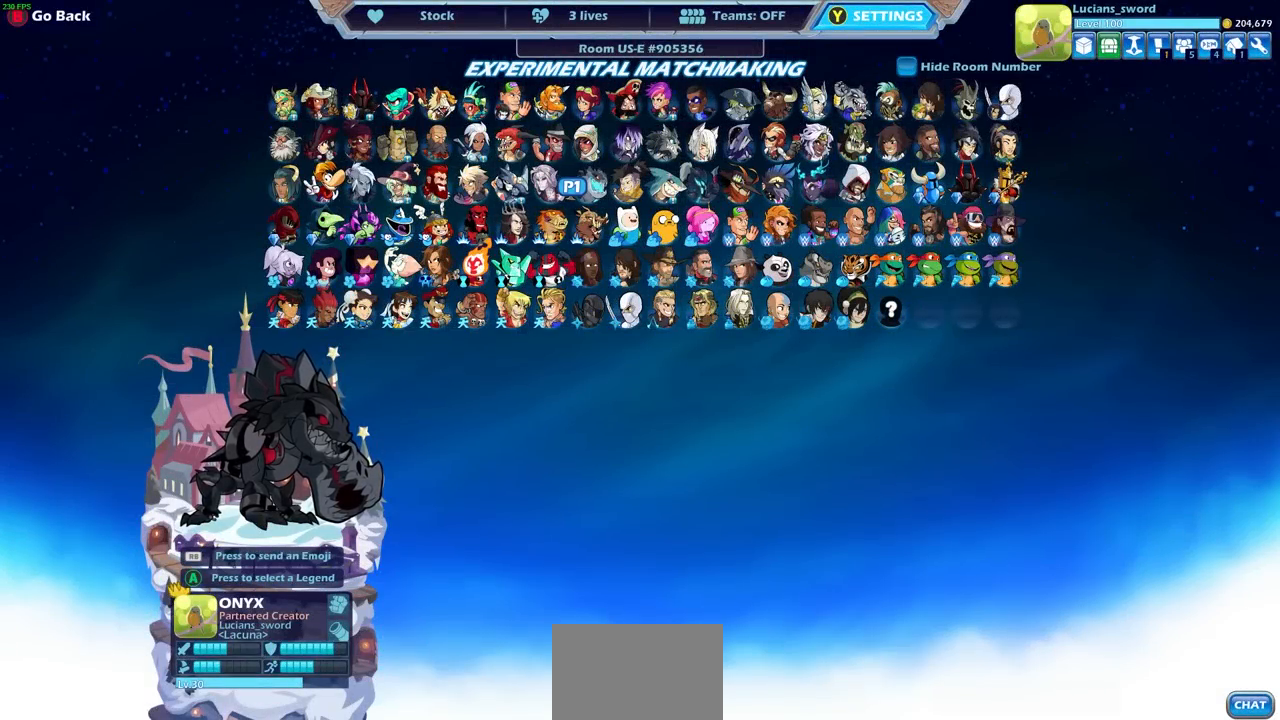
{"buttons": ["DPAD_LEFT"], "left_stick": "center", "right_stick": "center", "events": [[467, "DPAD_LEFT", "down"]]}
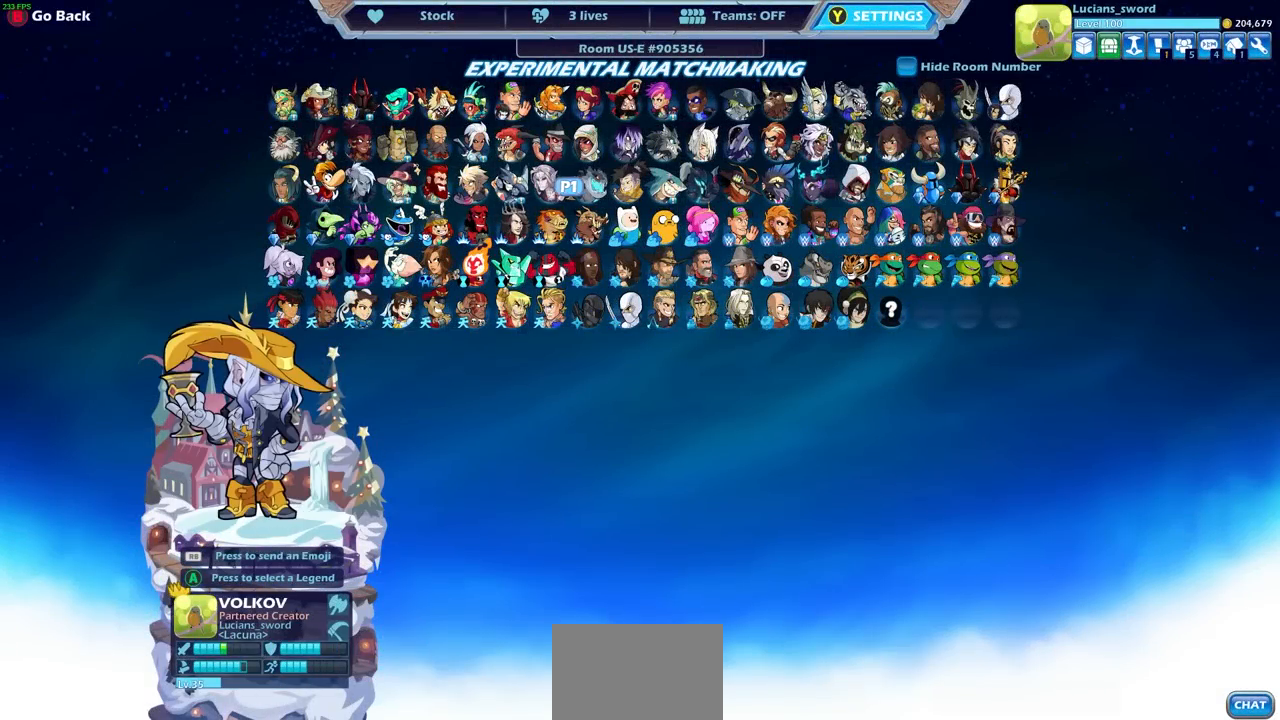
{"buttons": ["DPAD_LEFT"], "left_stick": "center", "right_stick": "center", "events": [[83, "DPAD_LEFT", "up"], [167, "DPAD_LEFT", "down"], [300, "DPAD_LEFT", "up"], [467, "DPAD_LEFT", "down"]]}
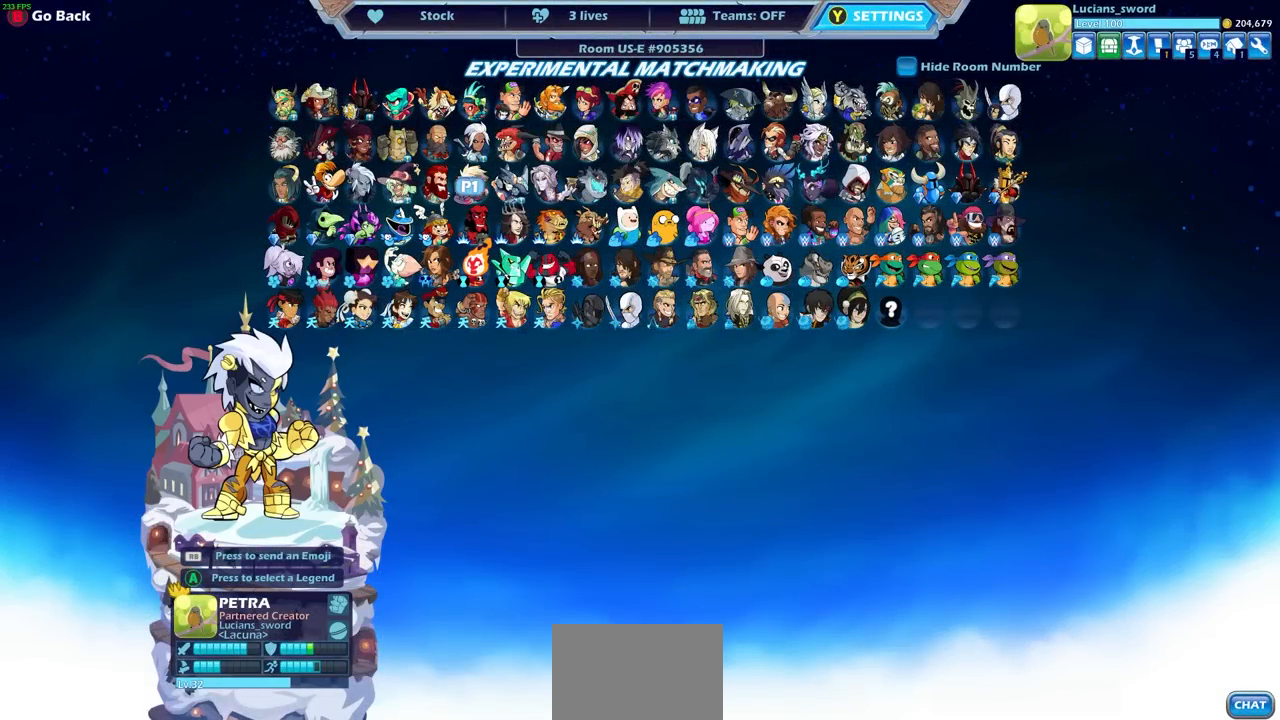
{"buttons": [], "left_stick": "center", "right_stick": "center", "events": [[100, "DPAD_LEFT", "up"]]}